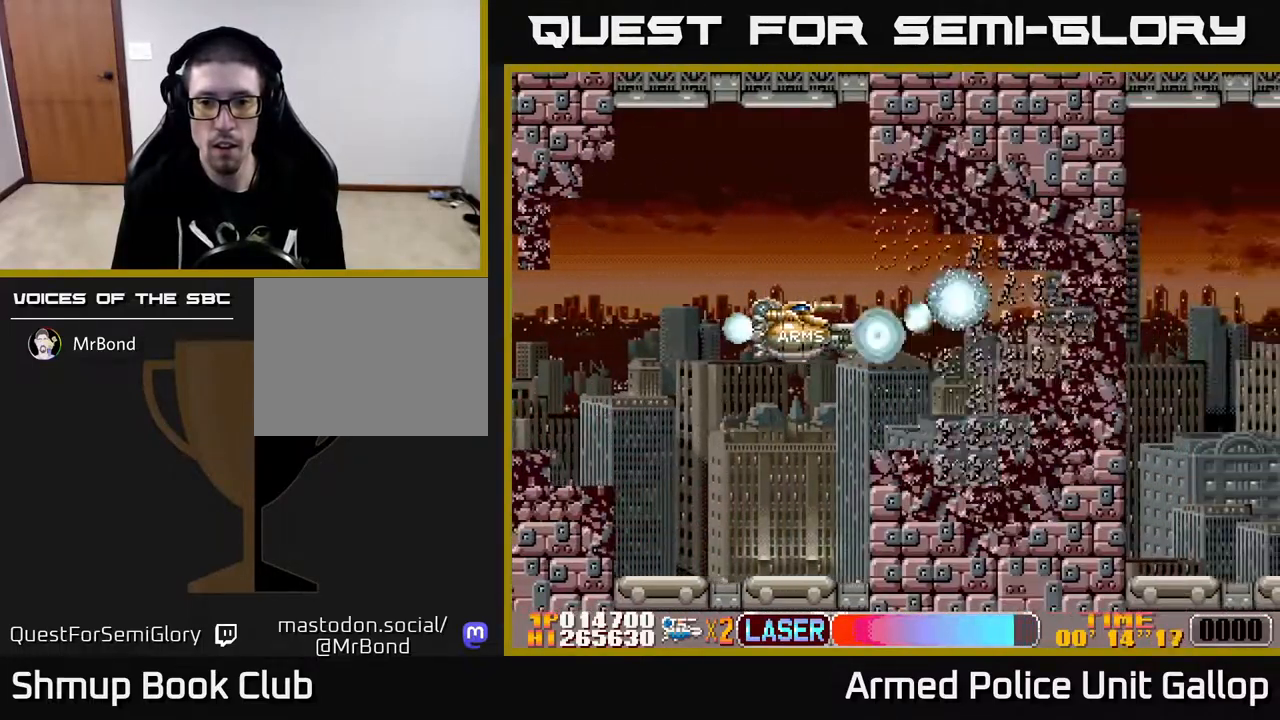
Gameplay with a controller (Xbox layout); each line is a JSON object with the inputs held at the frame after it. "events" lists button and stick changes between this image and that frame as [ms after this image, input, new state], when the widget could be followed in between.
{"buttons": ["B", "DPAD_LEFT"], "left_stick": "center", "right_stick": "center", "events": [[17, "DPAD_LEFT", "up"], [100, "DPAD_RIGHT", "down"], [350, "DPAD_RIGHT", "up"], [383, "DPAD_LEFT", "down"]]}
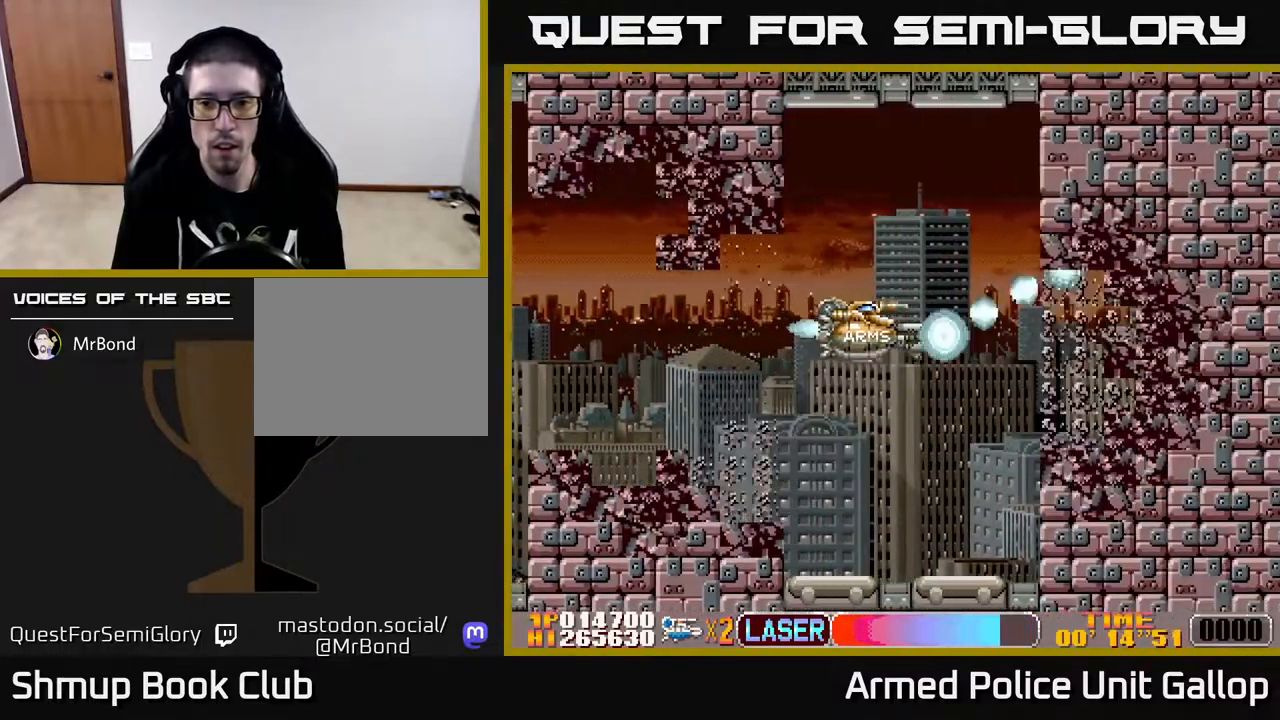
{"buttons": ["B", "DPAD_LEFT"], "left_stick": "center", "right_stick": "center", "events": [[133, "DPAD_LEFT", "up"], [367, "DPAD_LEFT", "down"]]}
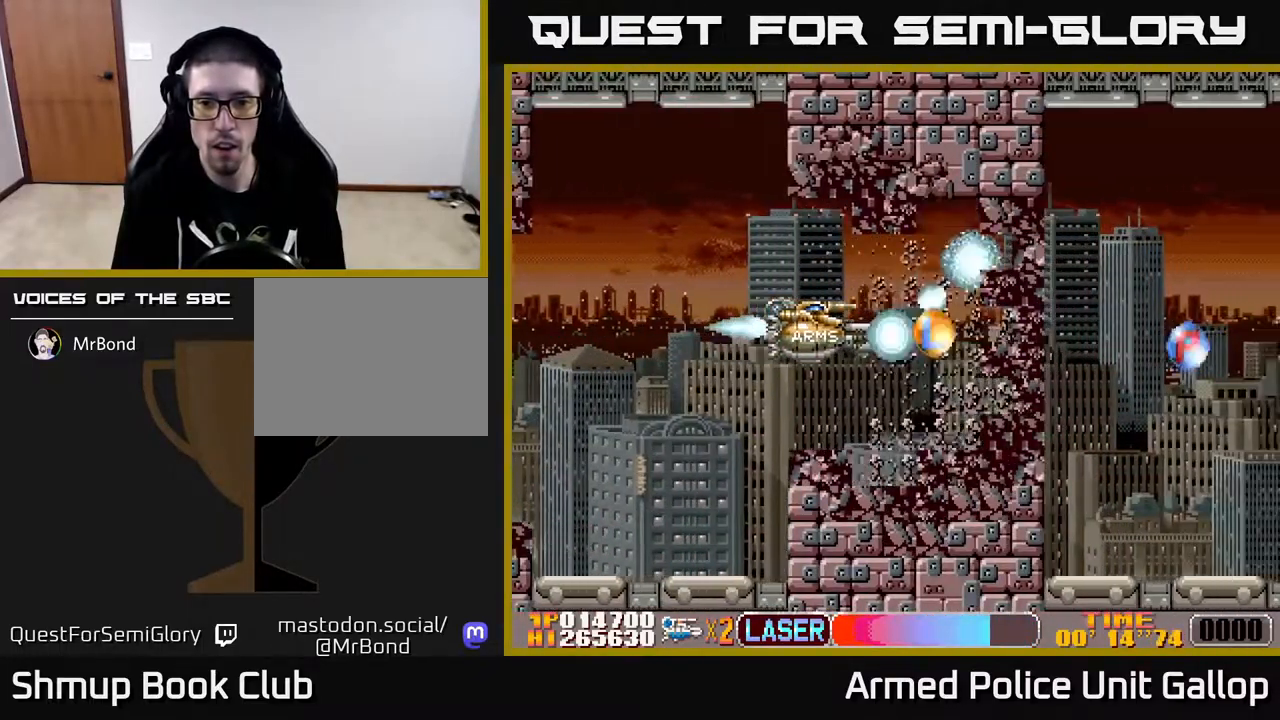
{"buttons": ["B", "DPAD_LEFT"], "left_stick": "center", "right_stick": "center", "events": [[50, "DPAD_LEFT", "up"], [117, "DPAD_RIGHT", "down"], [400, "DPAD_RIGHT", "up"], [433, "DPAD_LEFT", "down"]]}
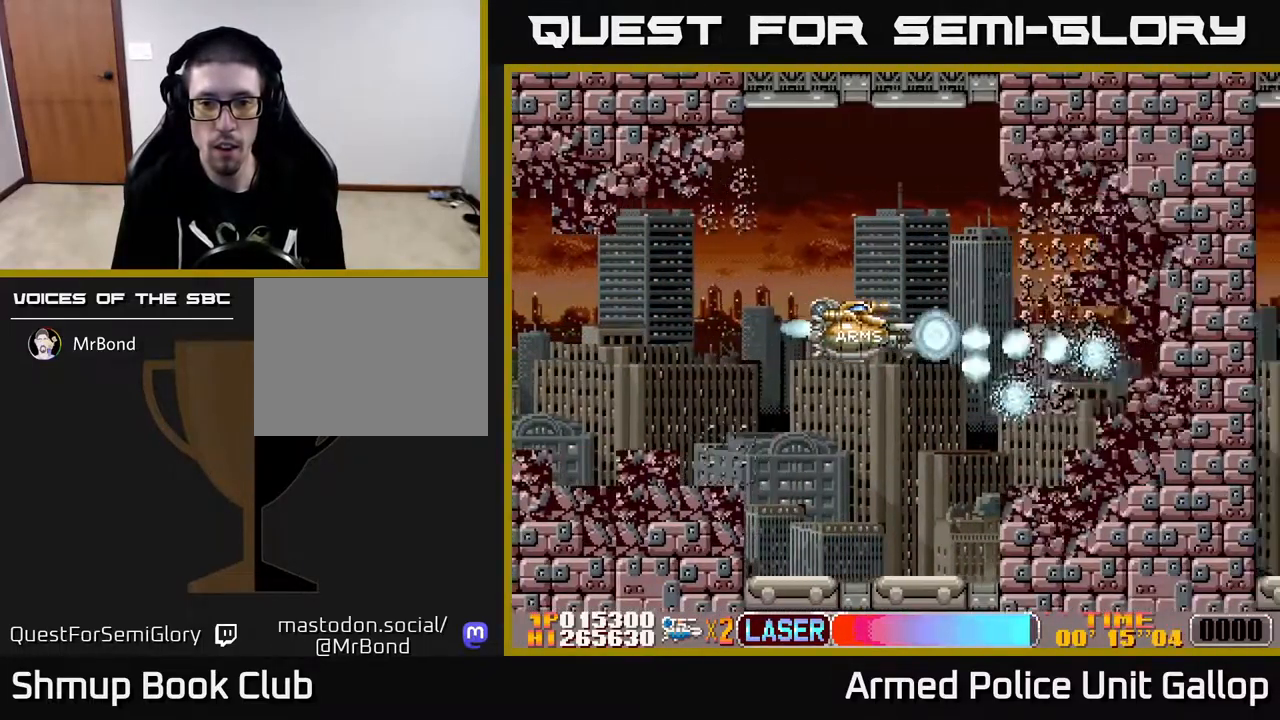
{"buttons": ["B", "DPAD_LEFT"], "left_stick": "center", "right_stick": "center", "events": [[133, "DPAD_LEFT", "up"], [183, "DPAD_LEFT", "down"]]}
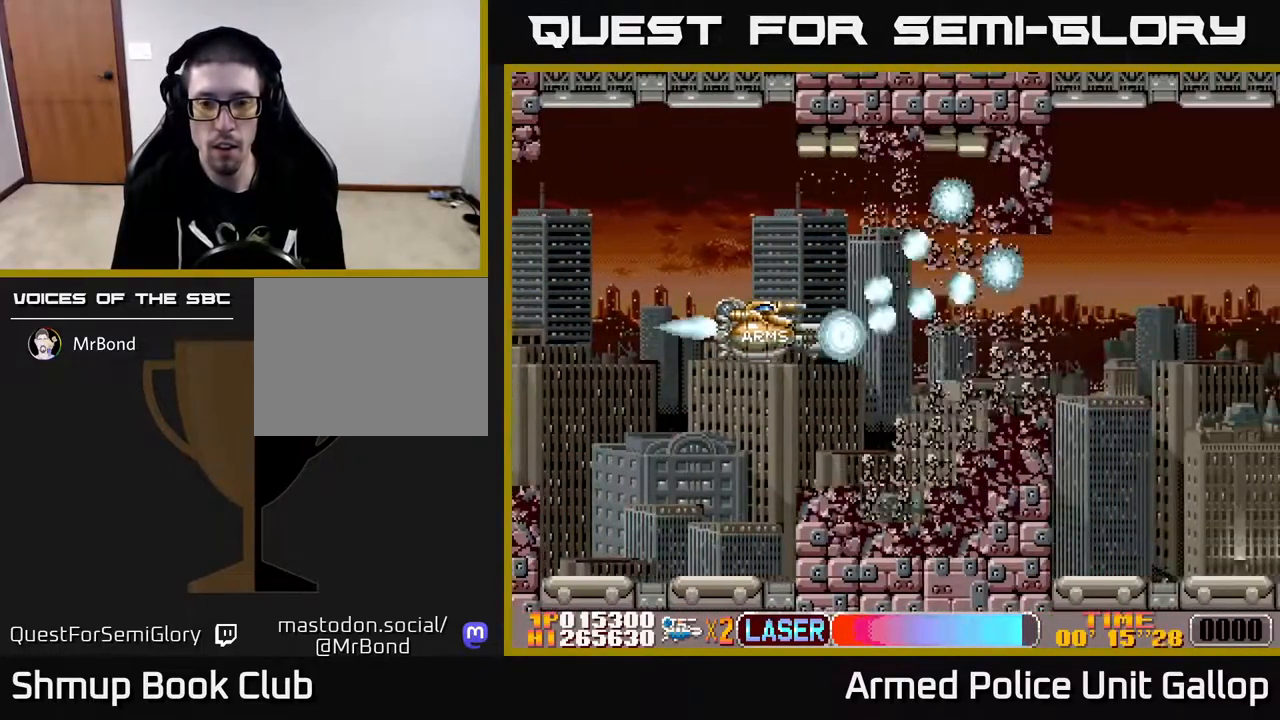
{"buttons": ["B", "DPAD_LEFT"], "left_stick": "center", "right_stick": "center", "events": [[17, "DPAD_LEFT", "up"], [50, "DPAD_RIGHT", "down"], [433, "DPAD_RIGHT", "up"], [449, "DPAD_LEFT", "down"]]}
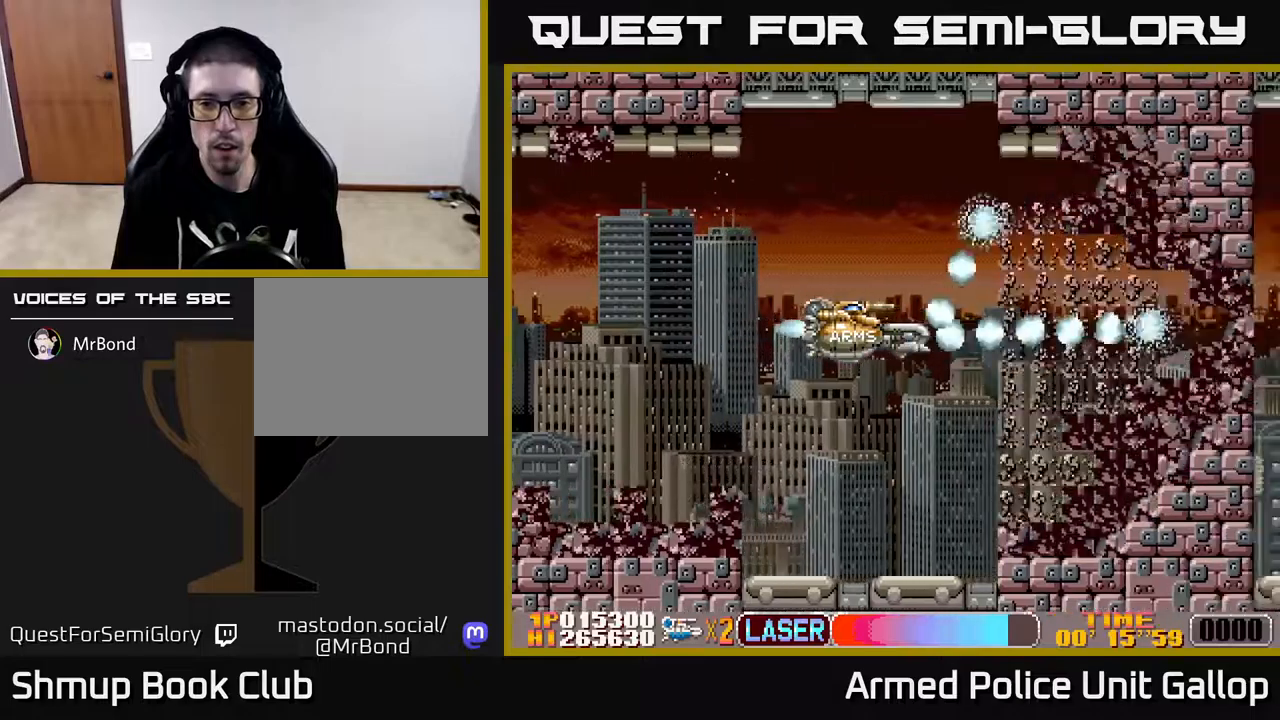
{"buttons": ["B"], "left_stick": "center", "right_stick": "center", "events": [[217, "DPAD_LEFT", "up"], [233, "DPAD_DOWN", "down"], [317, "DPAD_DOWN", "up"]]}
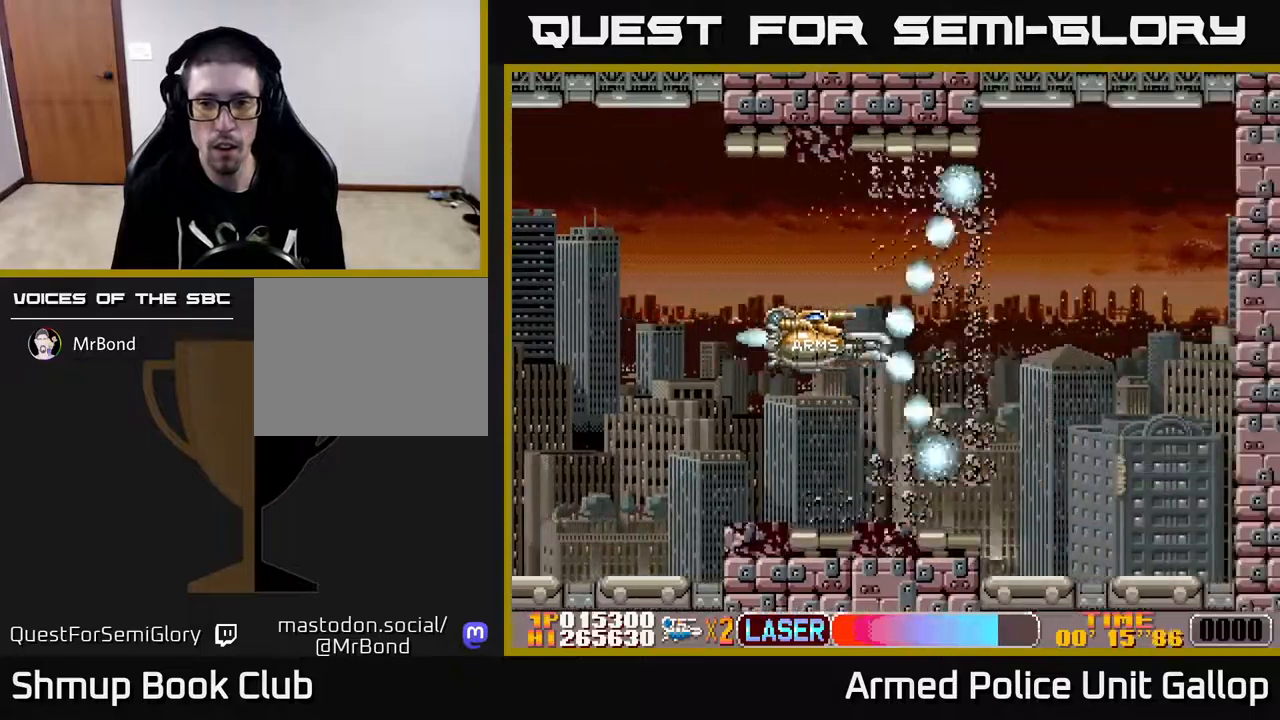
{"buttons": ["B", "DPAD_LEFT"], "left_stick": "center", "right_stick": "center", "events": [[50, "DPAD_LEFT", "down"], [150, "DPAD_LEFT", "up"], [200, "DPAD_RIGHT", "down"], [433, "DPAD_RIGHT", "up"], [467, "DPAD_LEFT", "down"]]}
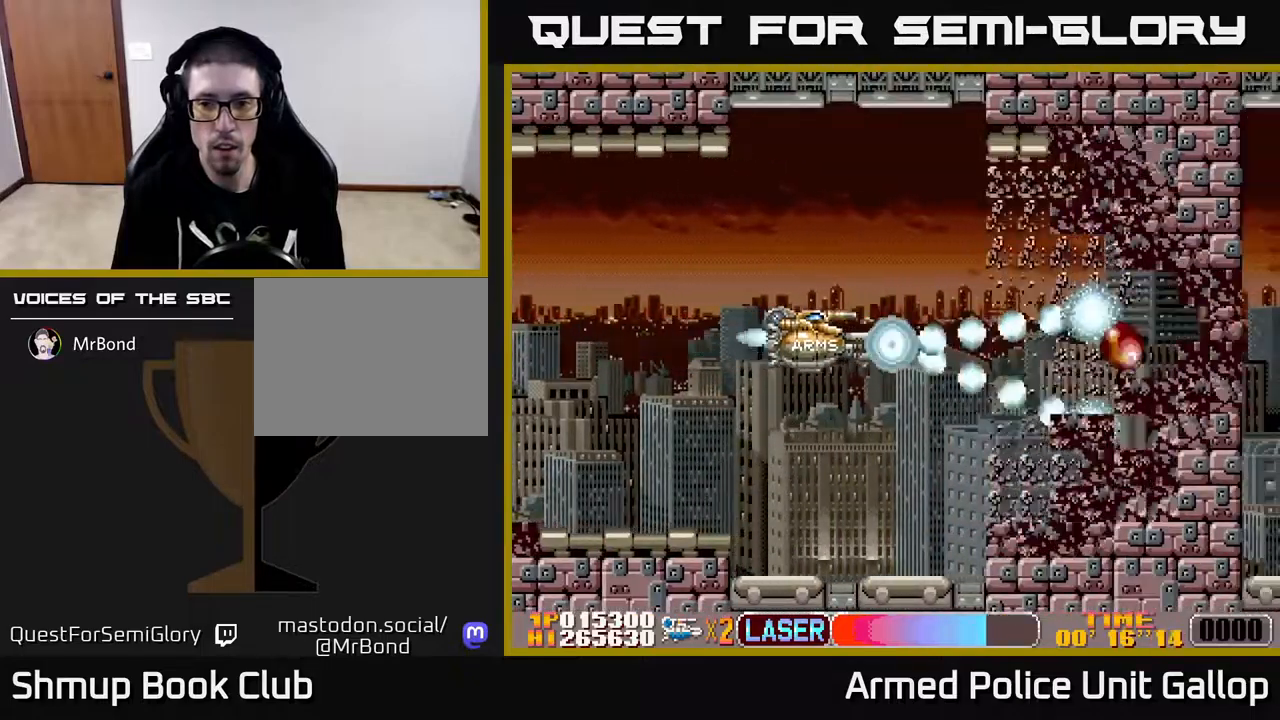
{"buttons": ["B", "DPAD_LEFT"], "left_stick": "center", "right_stick": "center", "events": [[150, "DPAD_LEFT", "up"], [233, "DPAD_RIGHT", "down"], [417, "DPAD_RIGHT", "up"], [433, "DPAD_LEFT", "down"]]}
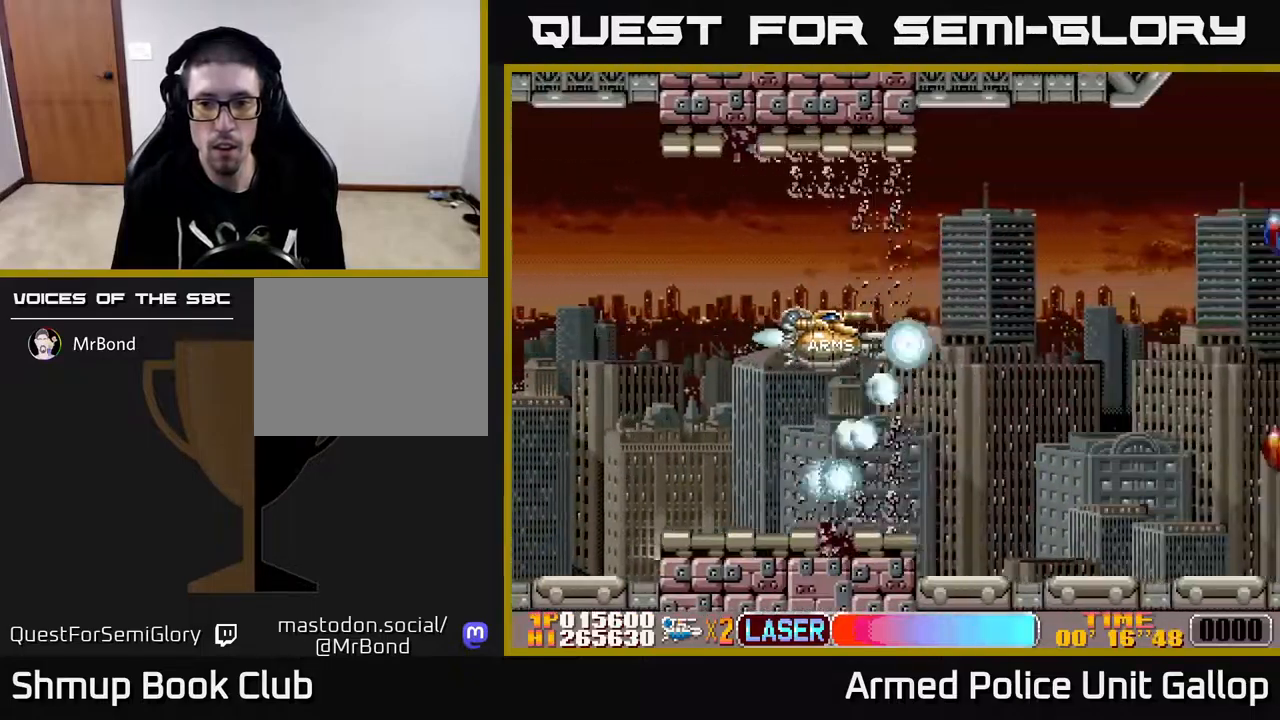
{"buttons": ["A", "DPAD_LEFT"], "left_stick": "center", "right_stick": "center", "events": [[83, "DPAD_LEFT", "up"], [117, "DPAD_RIGHT", "down"], [250, "B", "up"], [300, "A", "down"], [417, "DPAD_RIGHT", "up"], [433, "DPAD_LEFT", "down"]]}
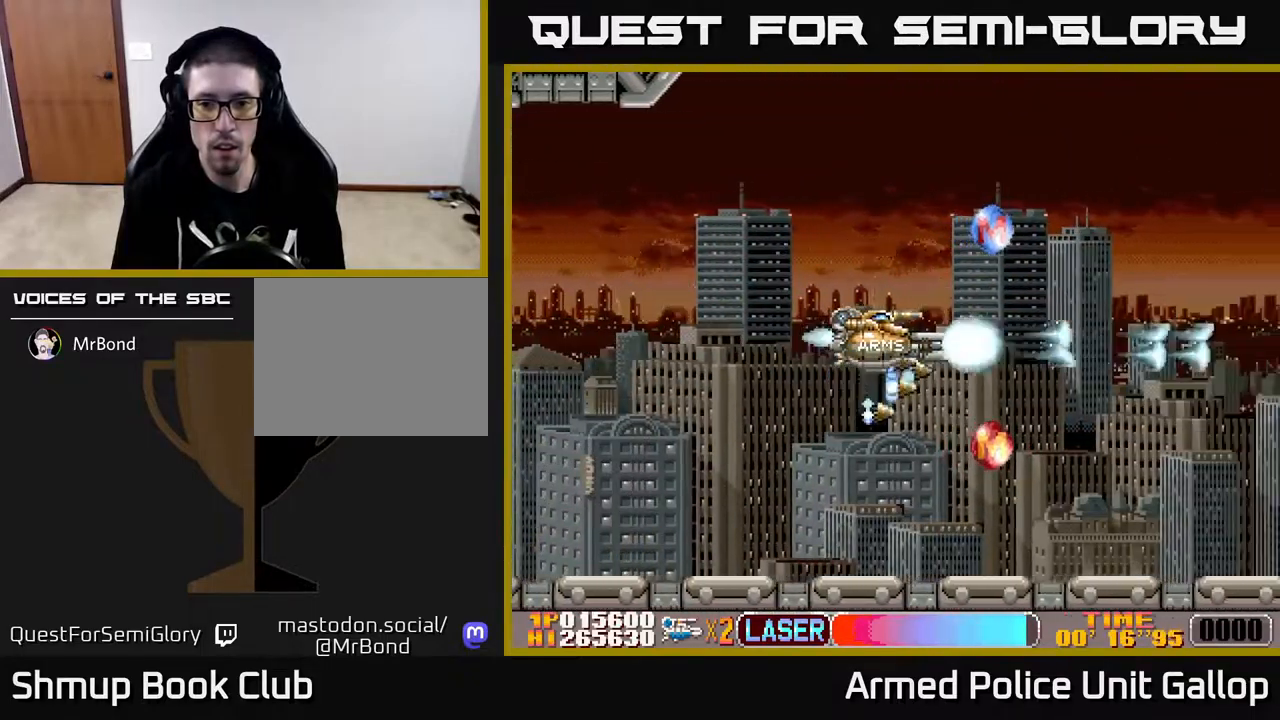
{"buttons": ["A", "DPAD_DOWN"], "left_stick": "center", "right_stick": "center", "events": [[50, "DPAD_LEFT", "up"], [67, "DPAD_RIGHT", "down"], [67, "DPAD_UP", "down"], [250, "DPAD_RIGHT", "up"], [383, "DPAD_UP", "up"], [417, "DPAD_DOWN", "down"], [433, "DPAD_LEFT", "down"], [500, "DPAD_LEFT", "up"]]}
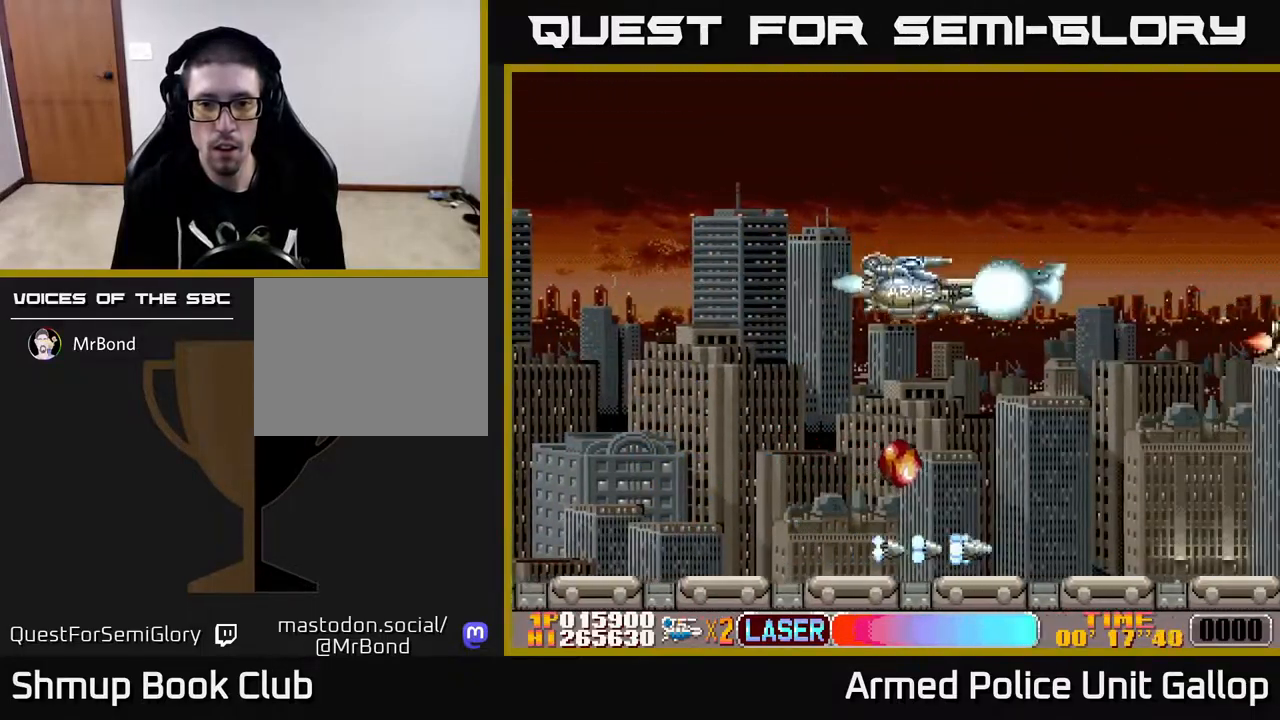
{"buttons": ["A", "DPAD_DOWN"], "left_stick": "center", "right_stick": "center", "events": [[200, "DPAD_LEFT", "down"], [433, "DPAD_LEFT", "up"]]}
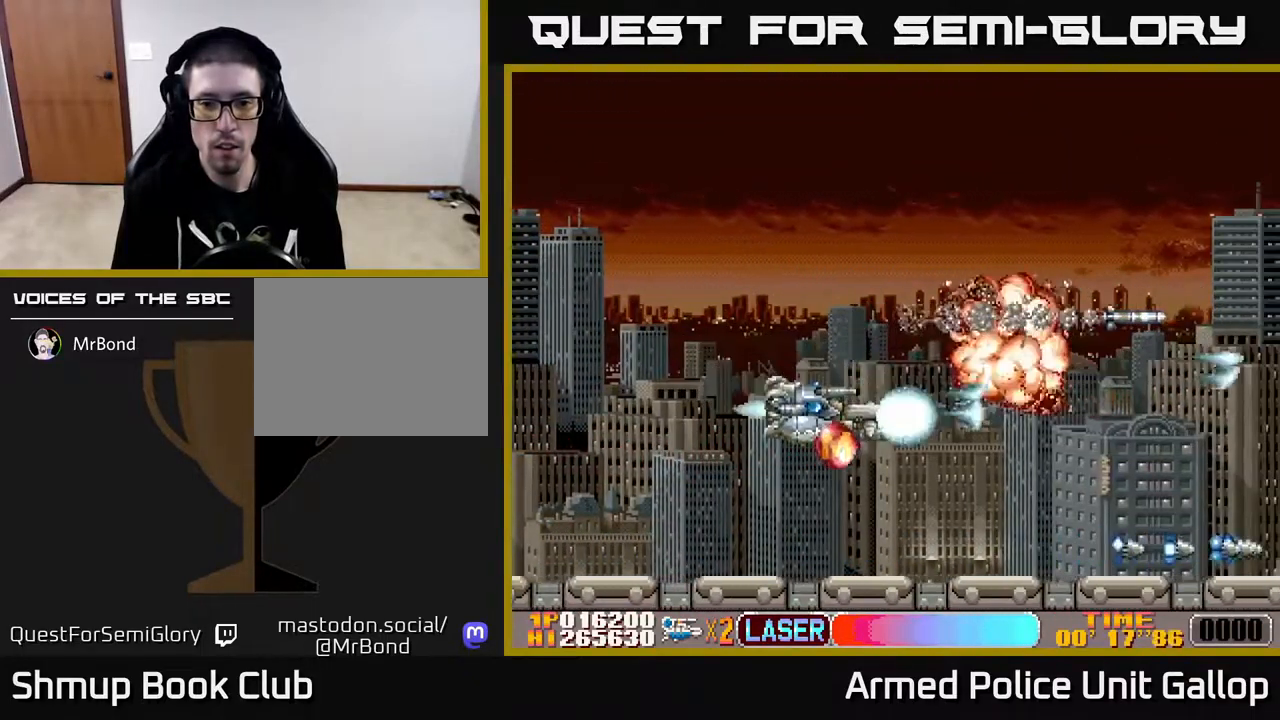
{"buttons": ["A", "DPAD_UP"], "left_stick": "center", "right_stick": "center", "events": [[67, "DPAD_RIGHT", "down"], [117, "DPAD_DOWN", "up"], [233, "DPAD_UP", "down"], [317, "DPAD_RIGHT", "up"]]}
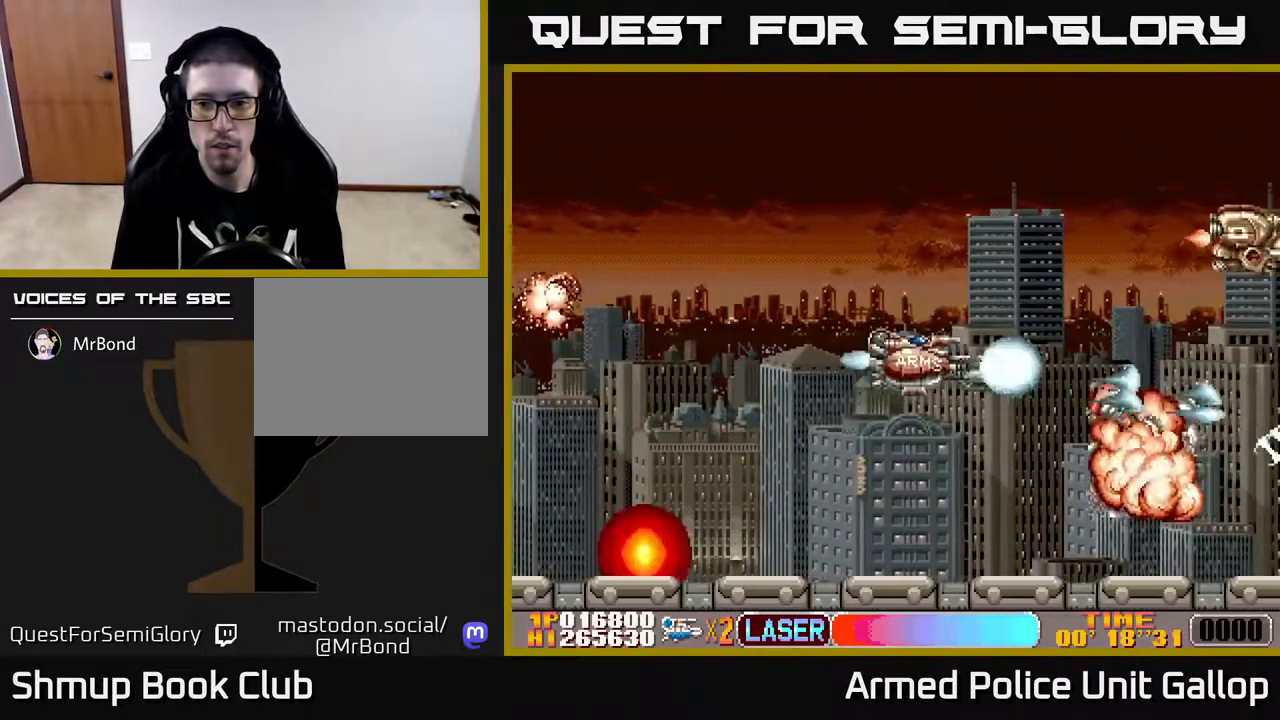
{"buttons": ["A", "DPAD_DOWN"], "left_stick": "center", "right_stick": "center", "events": [[450, "DPAD_UP", "up"], [483, "DPAD_DOWN", "down"]]}
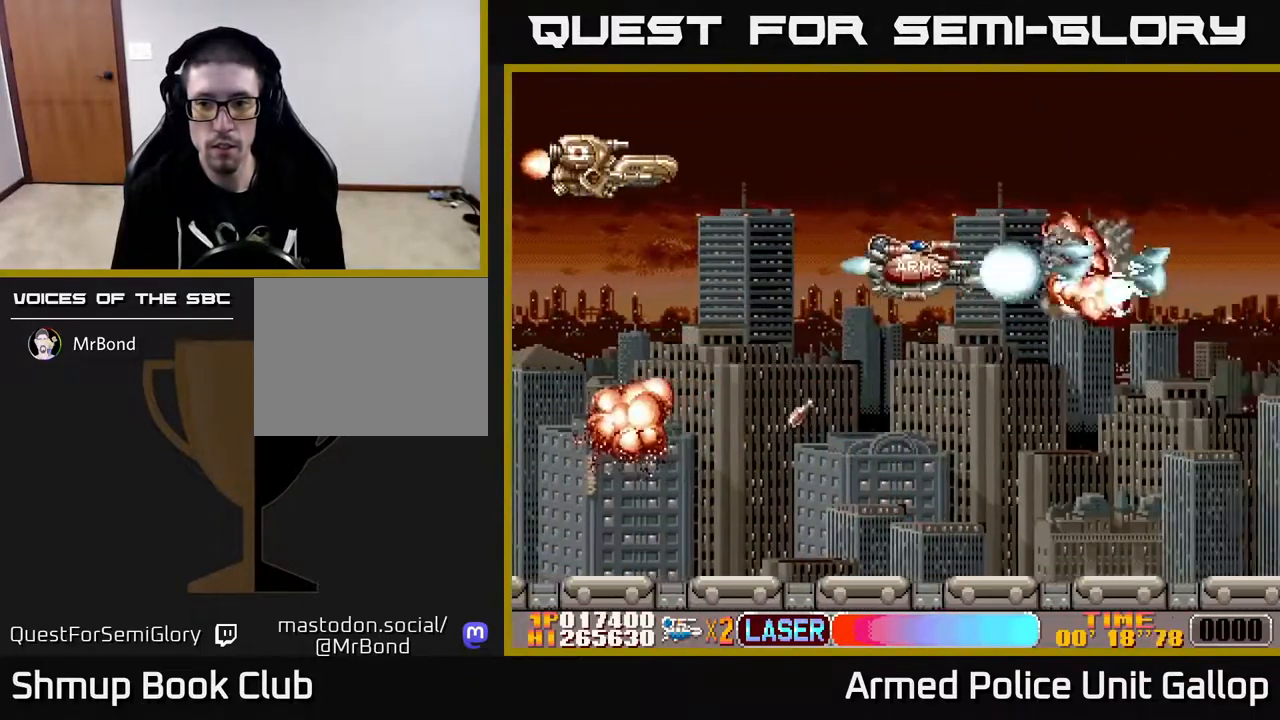
{"buttons": ["B", "DPAD_UP", "DPAD_LEFT"], "left_stick": "center", "right_stick": "center", "events": [[250, "B", "down"], [267, "A", "up"], [350, "DPAD_LEFT", "down"], [383, "DPAD_DOWN", "up"], [500, "DPAD_UP", "down"]]}
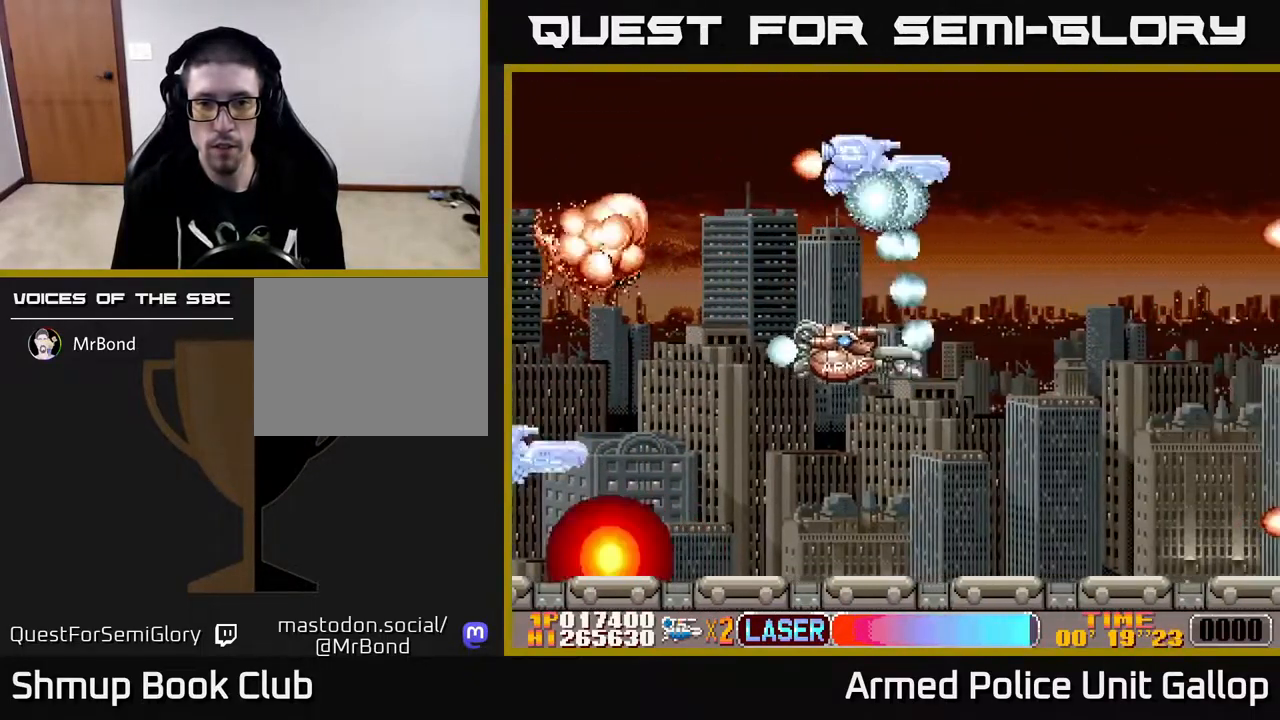
{"buttons": ["A", "DPAD_UP", "DPAD_LEFT"], "left_stick": "center", "right_stick": "center"}
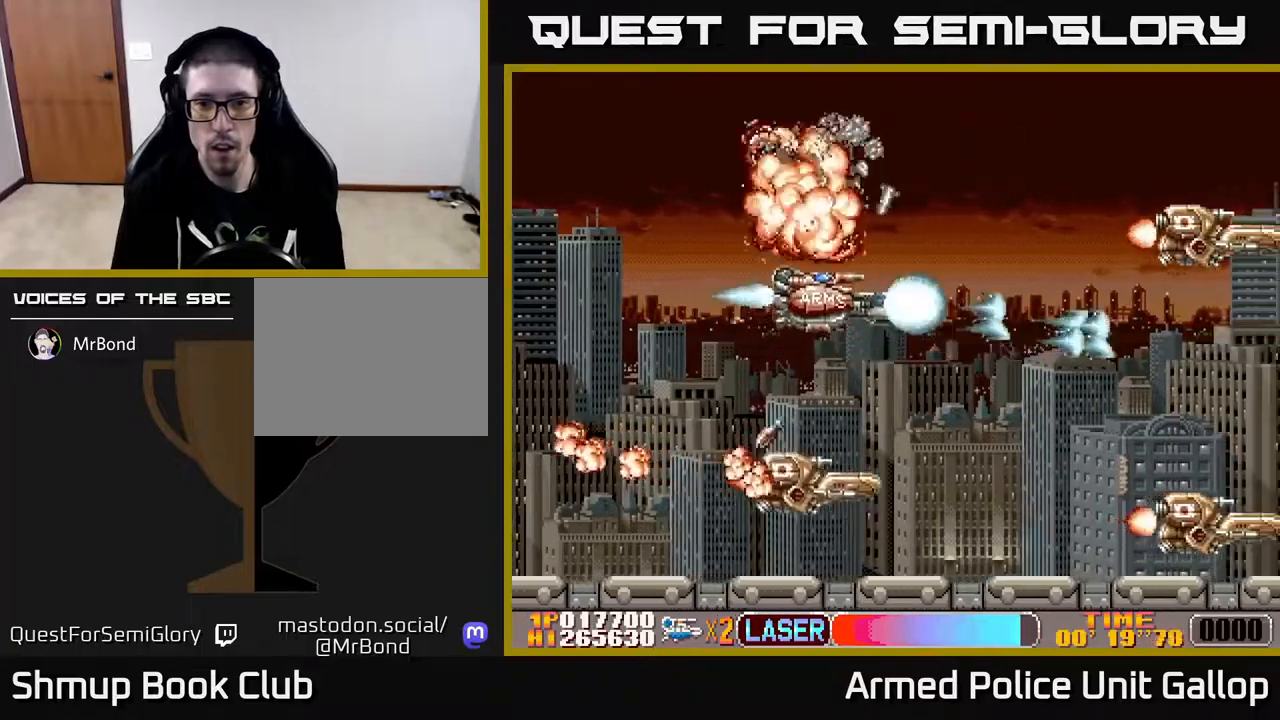
{"buttons": ["A", "DPAD_RIGHT"], "left_stick": "center", "right_stick": "center", "events": [[100, "DPAD_UP", "up"], [167, "DPAD_UP", "down"], [300, "DPAD_LEFT", "up"], [467, "DPAD_RIGHT", "down"], [467, "DPAD_UP", "up"]]}
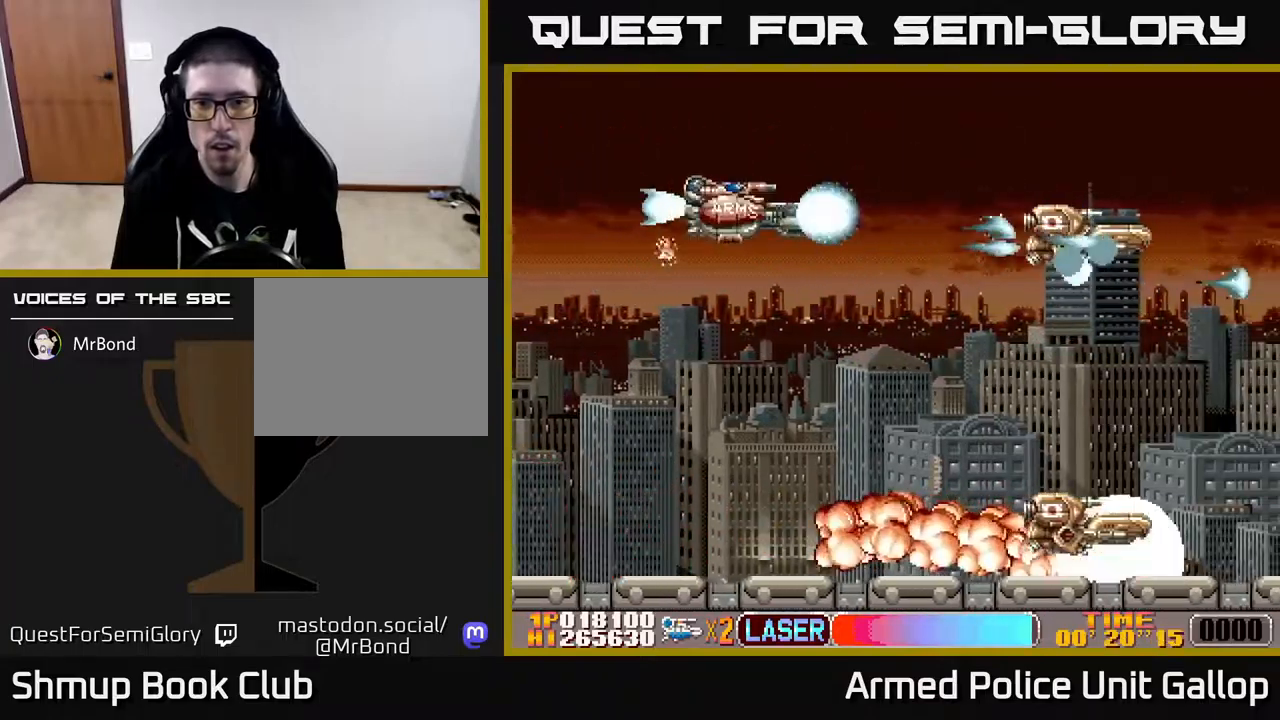
{"buttons": ["B", "DPAD_DOWN", "DPAD_LEFT"], "left_stick": "center", "right_stick": "center", "events": [[67, "DPAD_DOWN", "down"], [167, "DPAD_DOWN", "up"], [234, "DPAD_DOWN", "down"], [267, "DPAD_RIGHT", "up"], [284, "B", "down"], [300, "A", "up"], [467, "DPAD_LEFT", "down"]]}
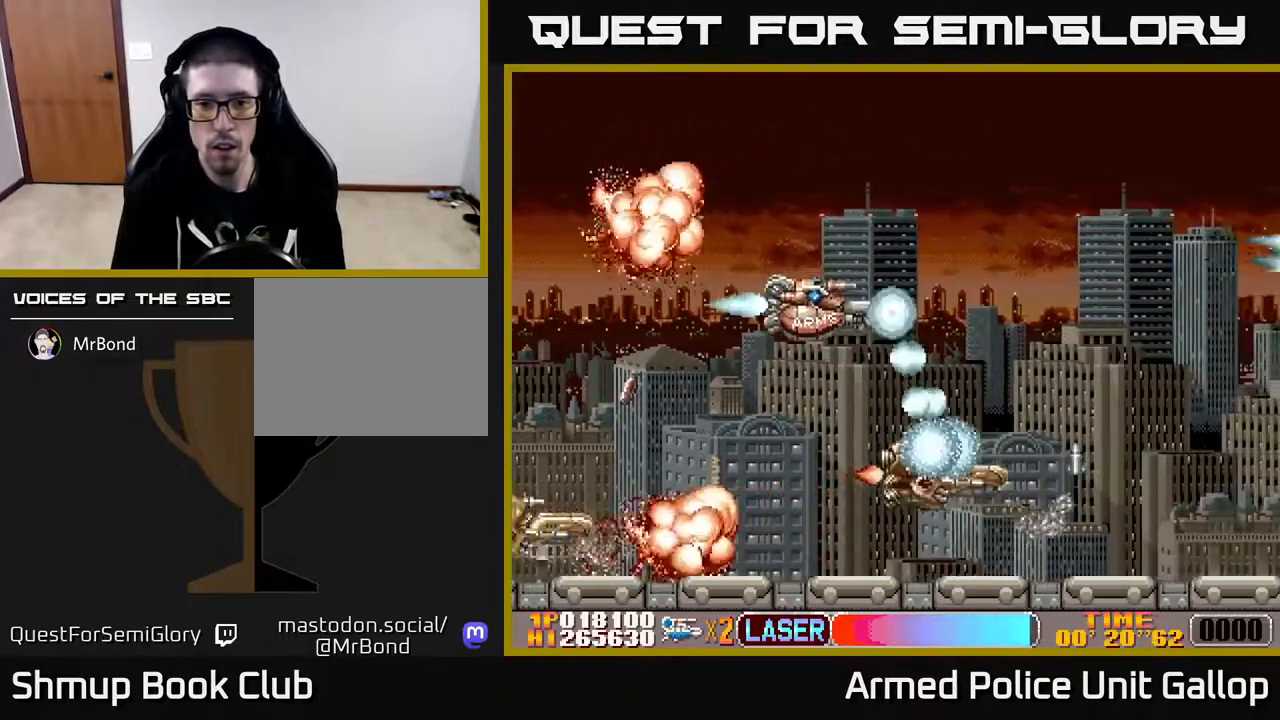
{"buttons": ["A", "DPAD_RIGHT"], "left_stick": "center", "right_stick": "center"}
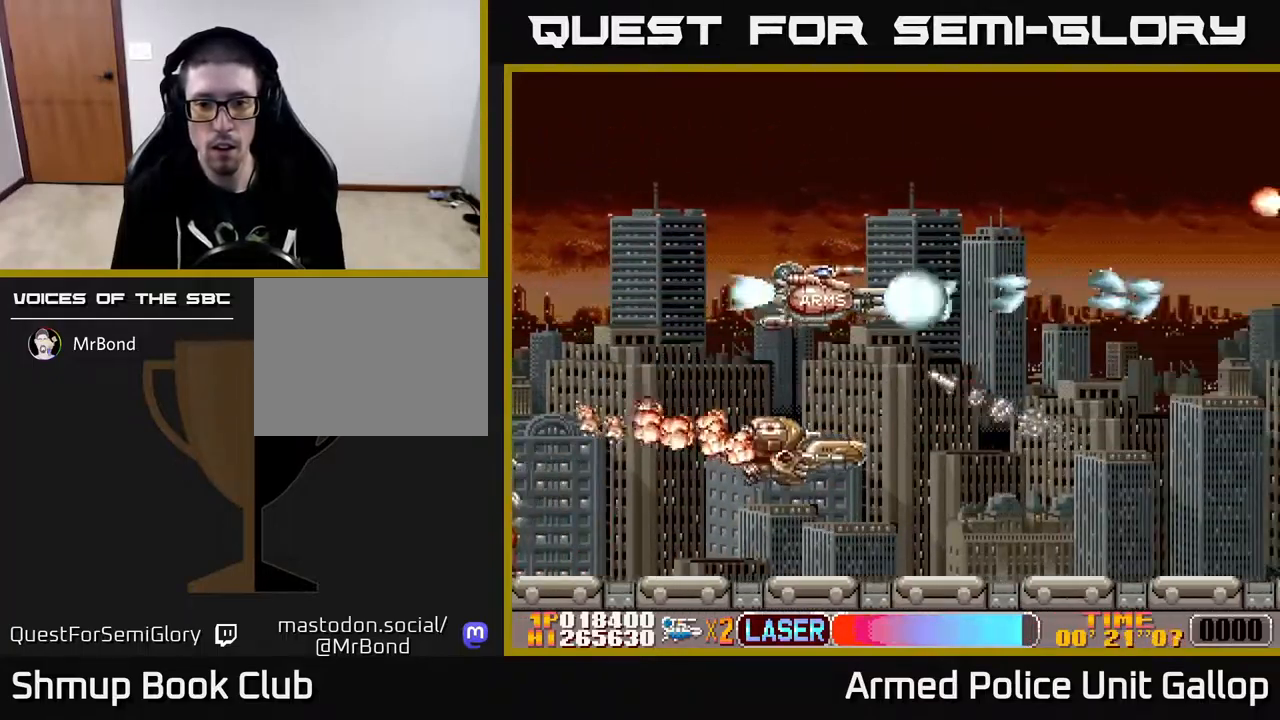
{"buttons": ["A", "DPAD_UP"], "left_stick": "center", "right_stick": "center", "events": [[34, "DPAD_UP", "down"], [84, "DPAD_RIGHT", "up"], [117, "B", "down"], [167, "A", "up"], [217, "DPAD_RIGHT", "down"], [250, "A", "down"], [267, "DPAD_UP", "up"], [284, "B", "up"], [334, "DPAD_DOWN", "down"], [467, "DPAD_DOWN", "up"], [467, "DPAD_RIGHT", "up"], [500, "DPAD_UP", "down"]]}
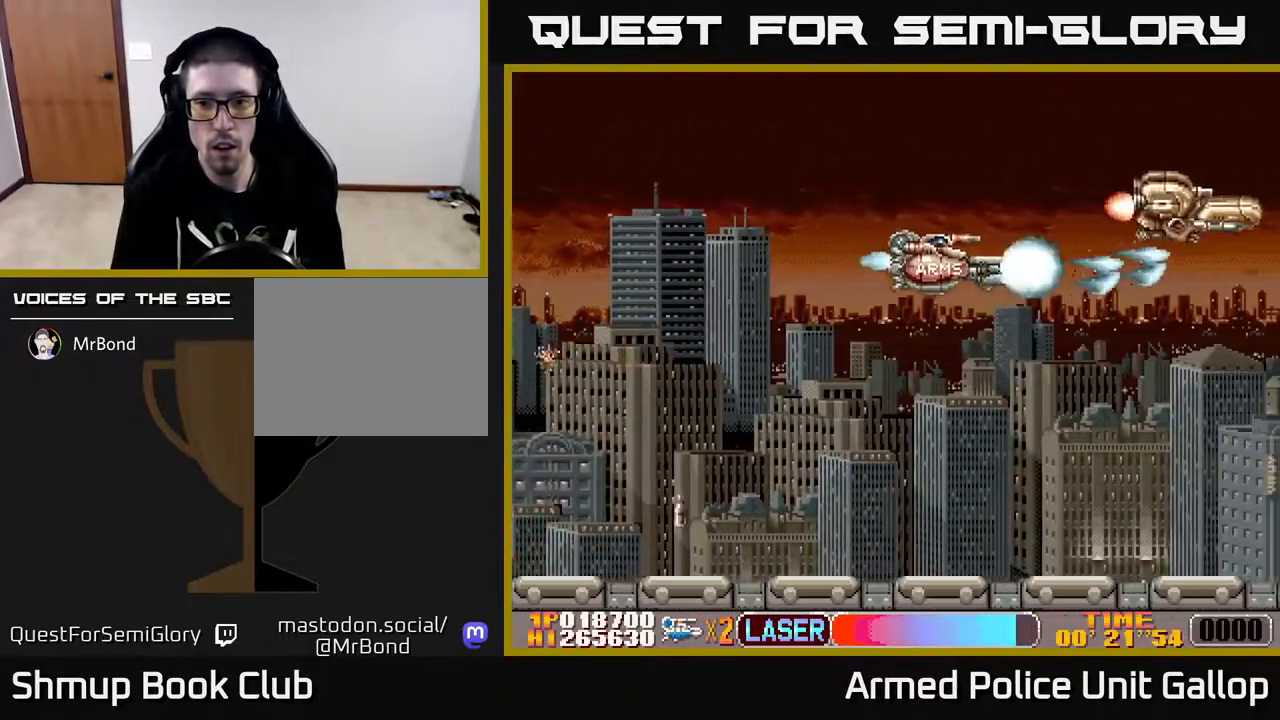
{"buttons": ["A", "DPAD_DOWN"], "left_stick": "center", "right_stick": "center"}
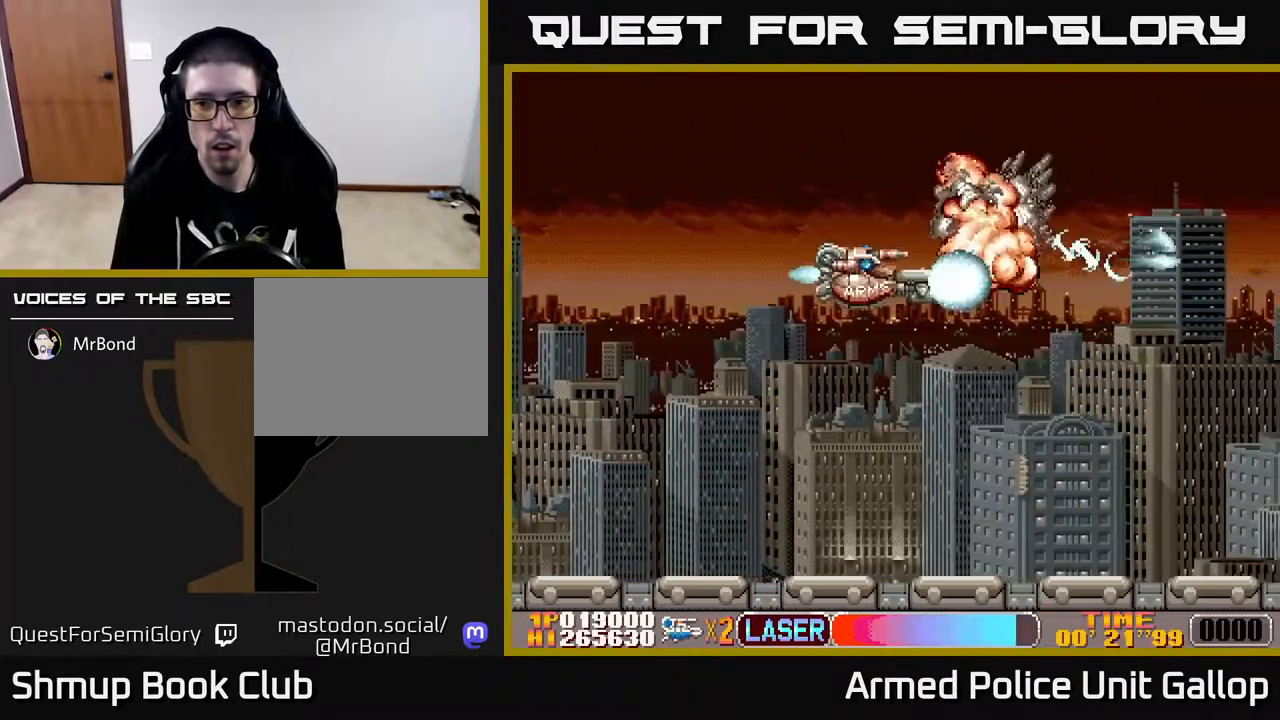
{"buttons": ["A", "DPAD_DOWN"], "left_stick": "center", "right_stick": "center", "events": [[84, "DPAD_DOWN", "up"], [84, "DPAD_LEFT", "down"], [167, "DPAD_DOWN", "down"], [184, "DPAD_LEFT", "up"], [267, "DPAD_RIGHT", "down"], [500, "DPAD_RIGHT", "up"]]}
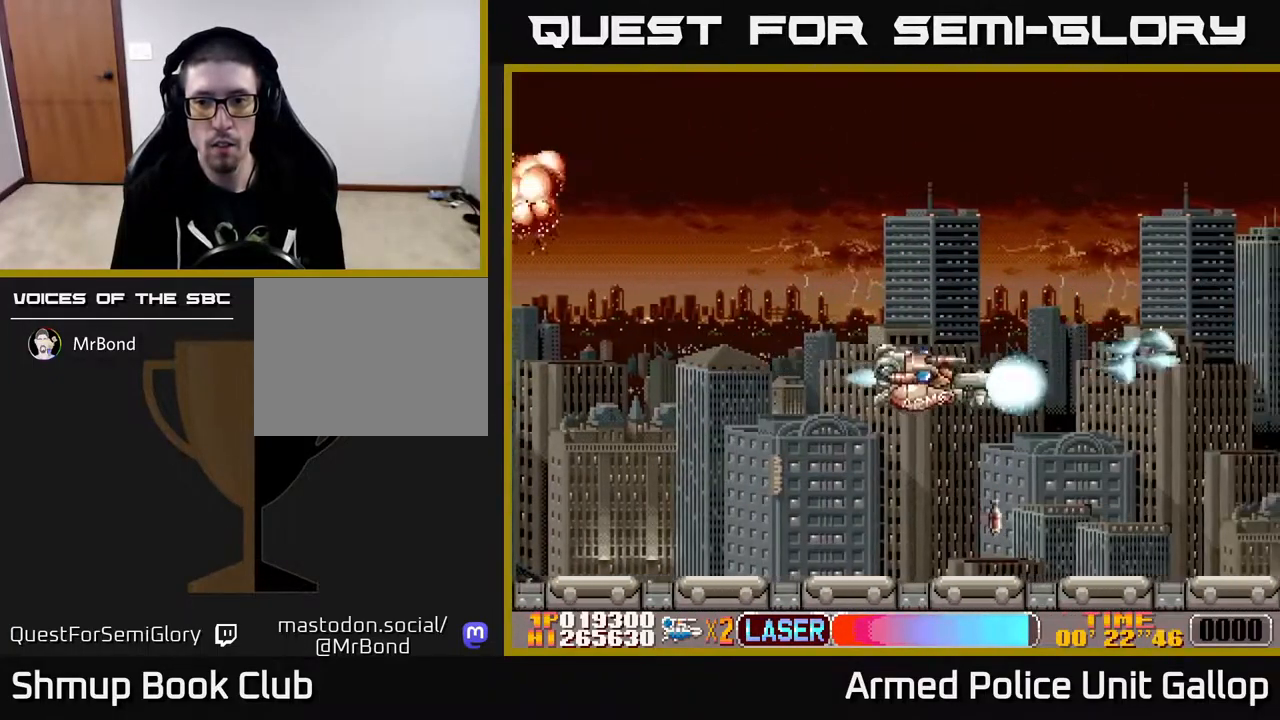
{"buttons": ["A", "DPAD_UP"], "left_stick": "center", "right_stick": "center", "events": [[200, "DPAD_DOWN", "up"], [250, "DPAD_LEFT", "down"], [250, "DPAD_UP", "down"], [334, "DPAD_LEFT", "up"]]}
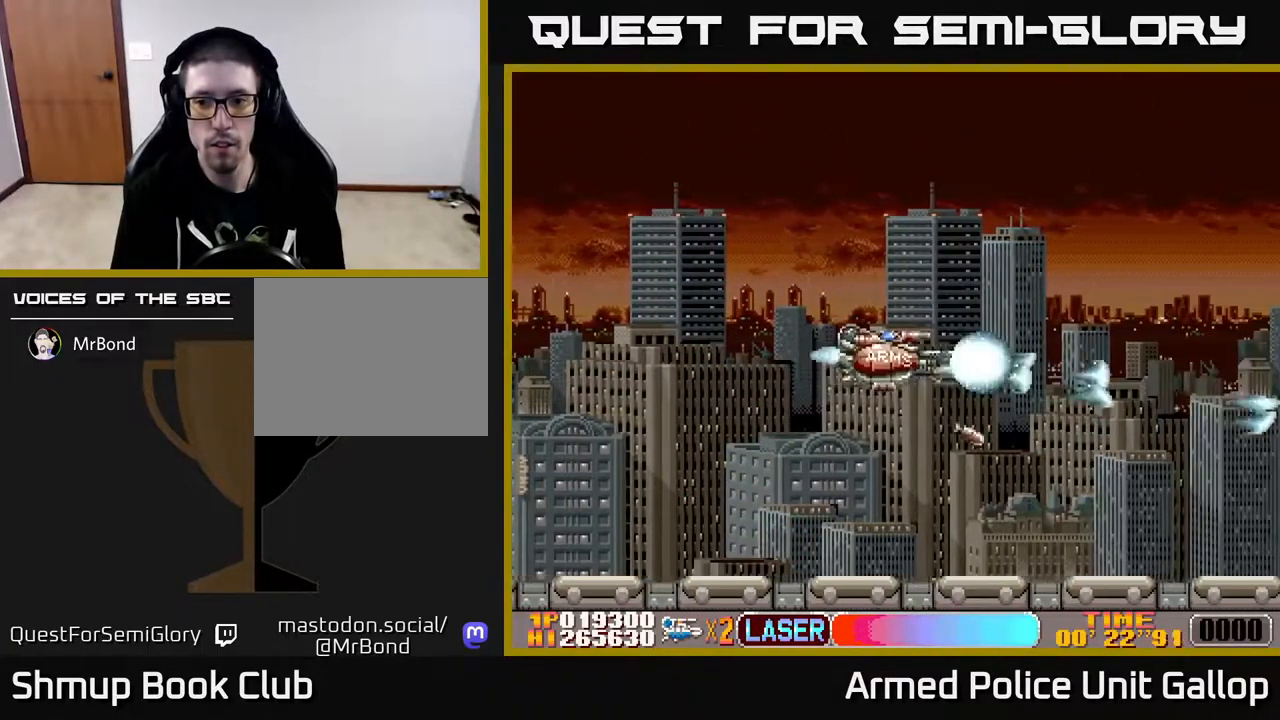
{"buttons": ["A", "DPAD_RIGHT"], "left_stick": "center", "right_stick": "center", "events": [[500, "DPAD_RIGHT", "down"], [500, "DPAD_UP", "up"]]}
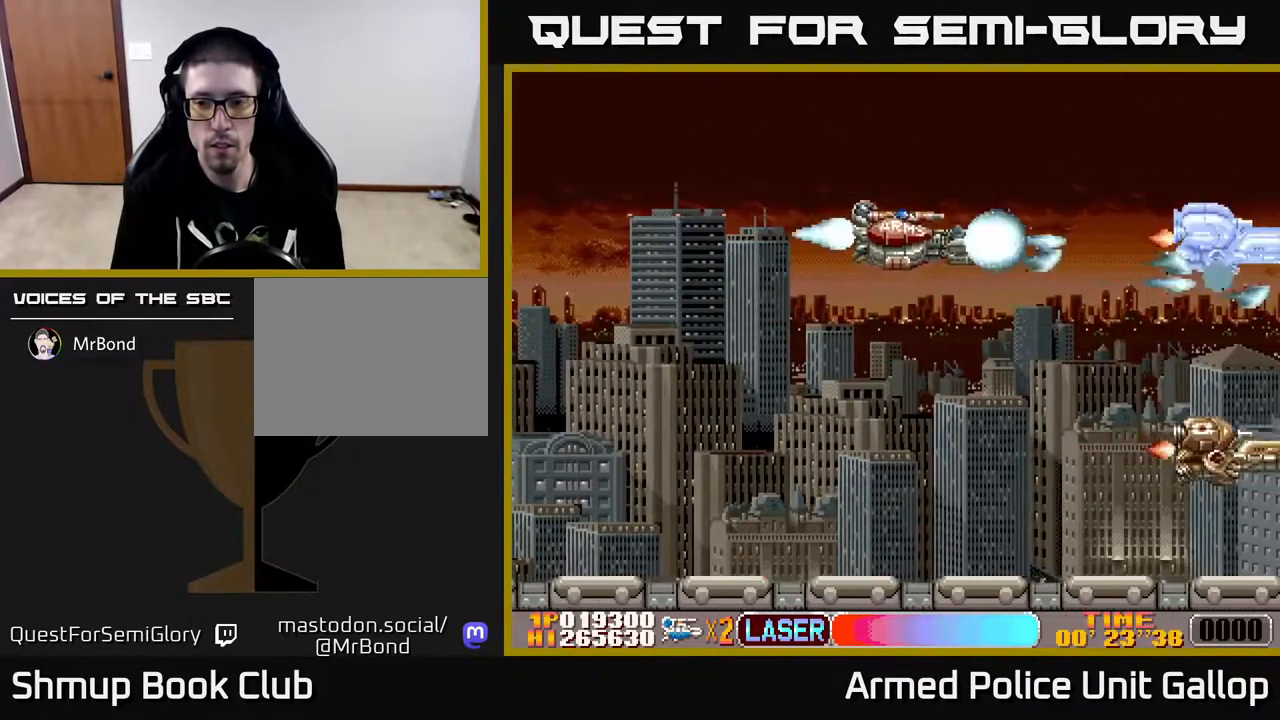
{"buttons": ["A", "DPAD_DOWN"], "left_stick": "center", "right_stick": "center", "events": [[34, "DPAD_DOWN", "down"], [50, "DPAD_RIGHT", "up"]]}
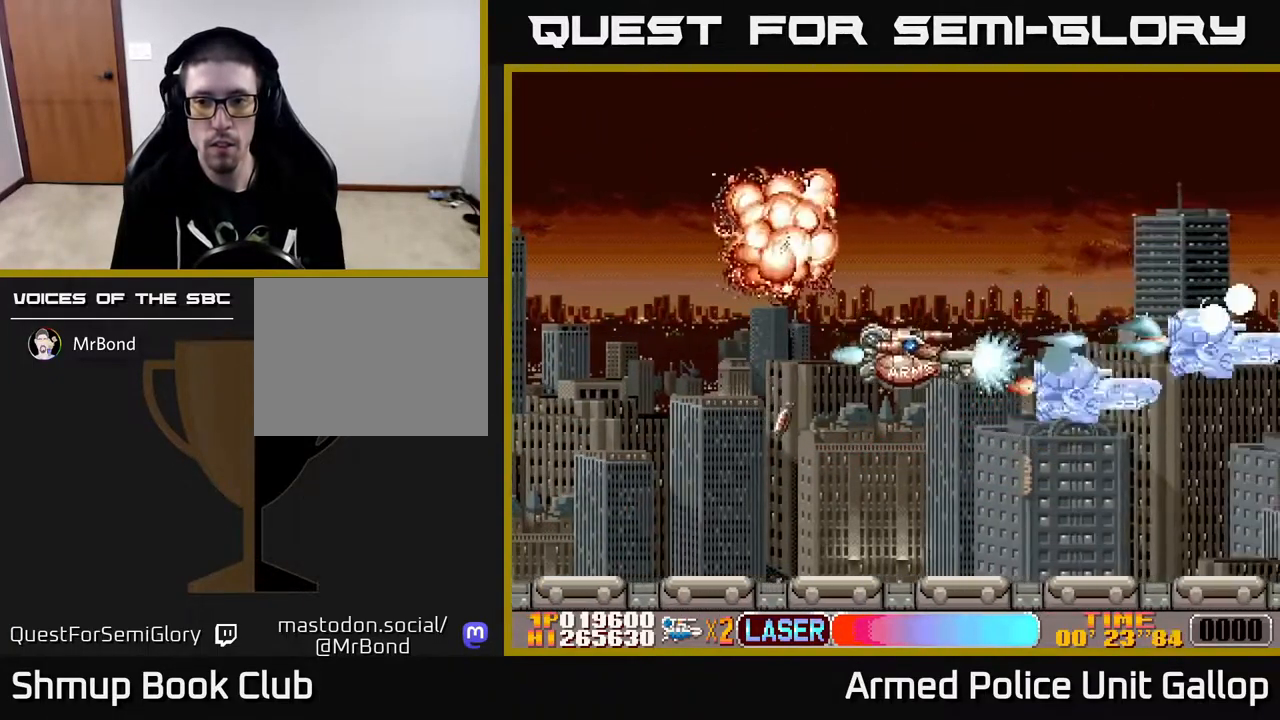
{"buttons": ["A", "DPAD_UP"], "left_stick": "center", "right_stick": "center", "events": [[50, "DPAD_LEFT", "down"], [134, "DPAD_DOWN", "up"], [184, "DPAD_LEFT", "up"], [184, "DPAD_UP", "down"]]}
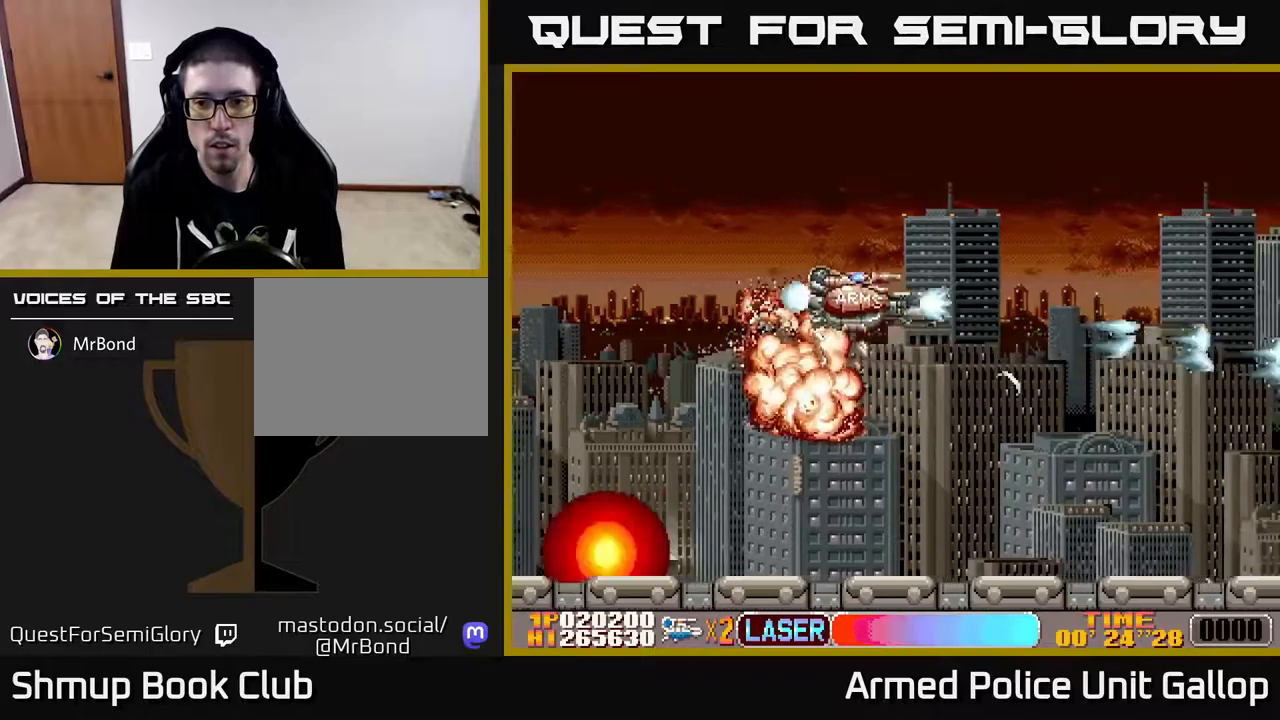
{"buttons": ["A", "DPAD_UP"], "left_stick": "center", "right_stick": "center", "events": [[33, "DPAD_RIGHT", "down"], [267, "DPAD_RIGHT", "up"], [333, "DPAD_RIGHT", "down"], [350, "DPAD_RIGHT", "up"]]}
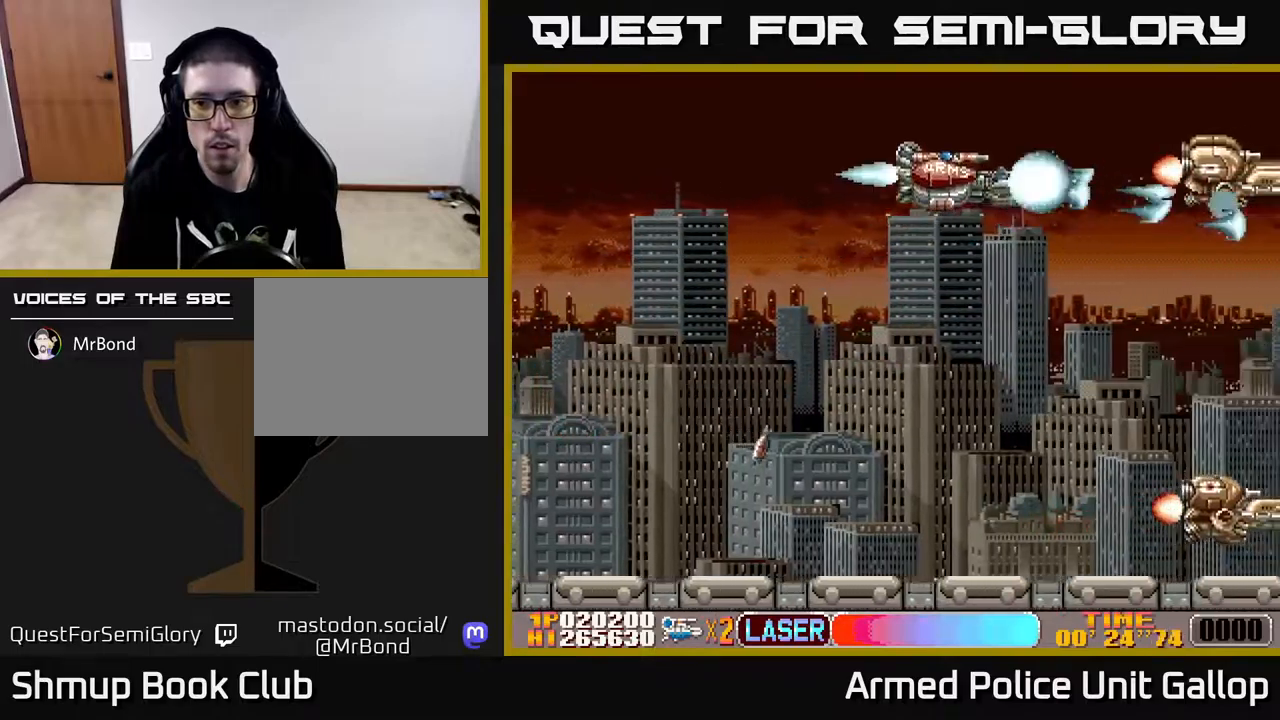
{"buttons": ["A", "DPAD_DOWN", "DPAD_LEFT"], "left_stick": "center", "right_stick": "center", "events": [[17, "DPAD_UP", "up"], [33, "DPAD_DOWN", "down"], [150, "DPAD_LEFT", "down"], [200, "DPAD_LEFT", "up"], [417, "DPAD_LEFT", "down"]]}
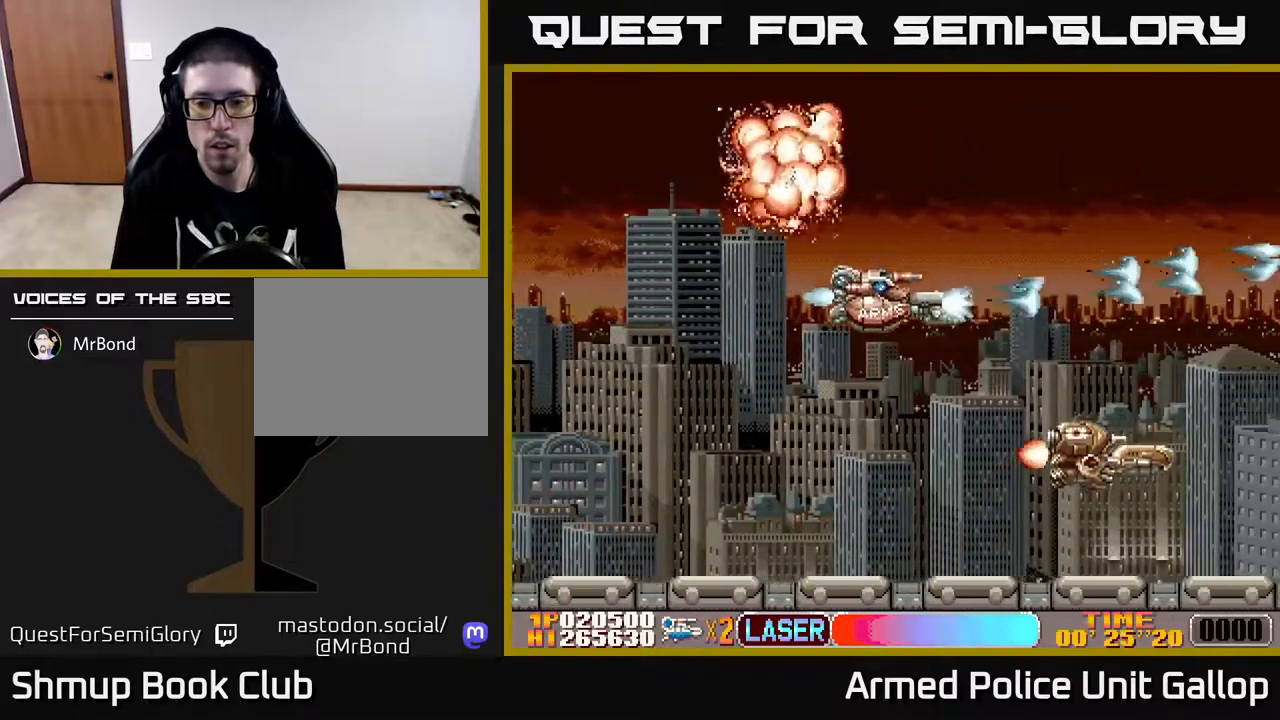
{"buttons": ["A", "DPAD_UP"], "left_stick": "center", "right_stick": "center", "events": [[50, "DPAD_LEFT", "up"], [150, "DPAD_LEFT", "down"], [383, "DPAD_DOWN", "up"], [450, "DPAD_UP", "down"], [483, "DPAD_LEFT", "up"]]}
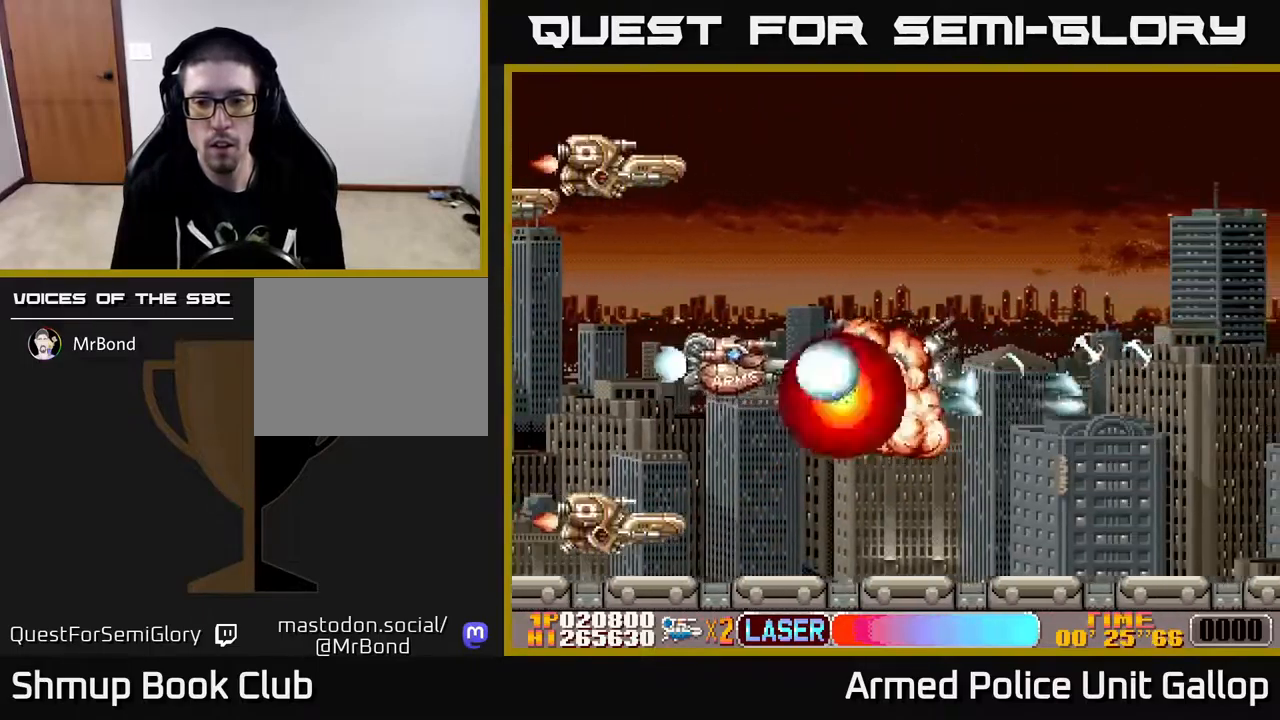
{"buttons": ["B", "DPAD_RIGHT"], "left_stick": "center", "right_stick": "center"}
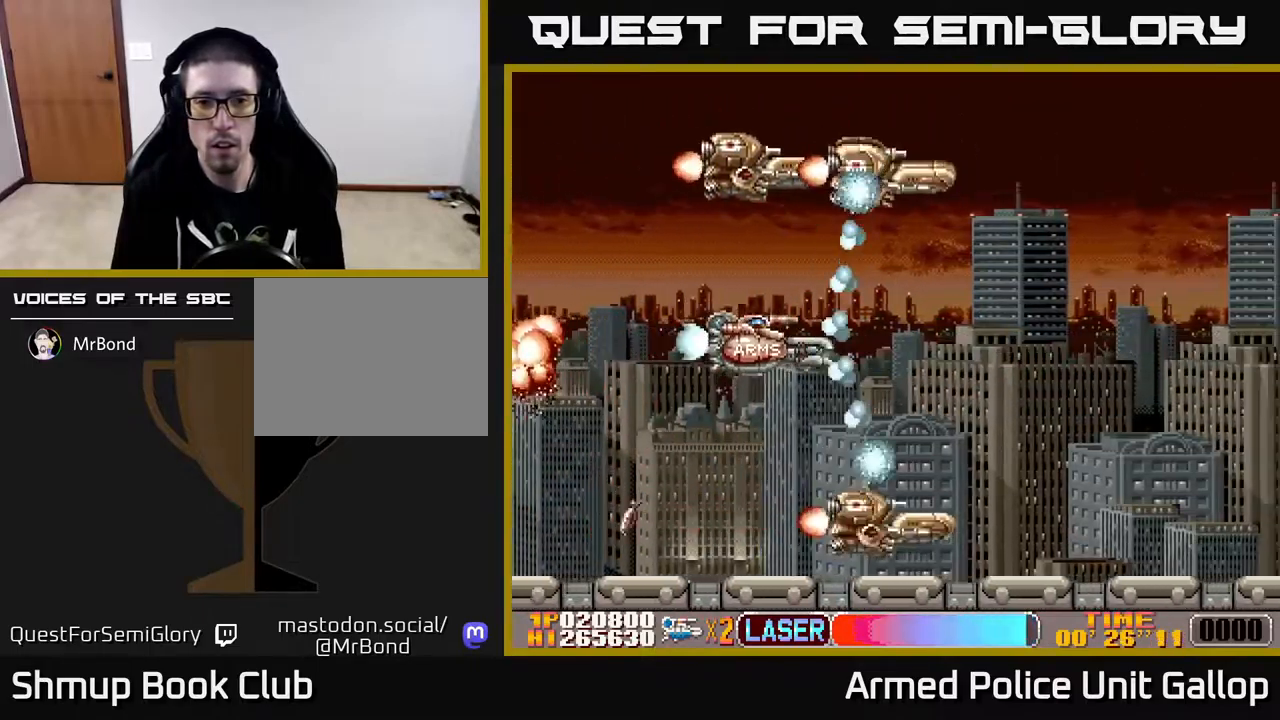
{"buttons": ["B", "DPAD_RIGHT"], "left_stick": "center", "right_stick": "center", "events": [[150, "DPAD_RIGHT", "up"], [183, "DPAD_LEFT", "down"], [383, "DPAD_LEFT", "up"], [383, "DPAD_UP", "down"], [417, "DPAD_RIGHT", "down"], [500, "DPAD_UP", "up"]]}